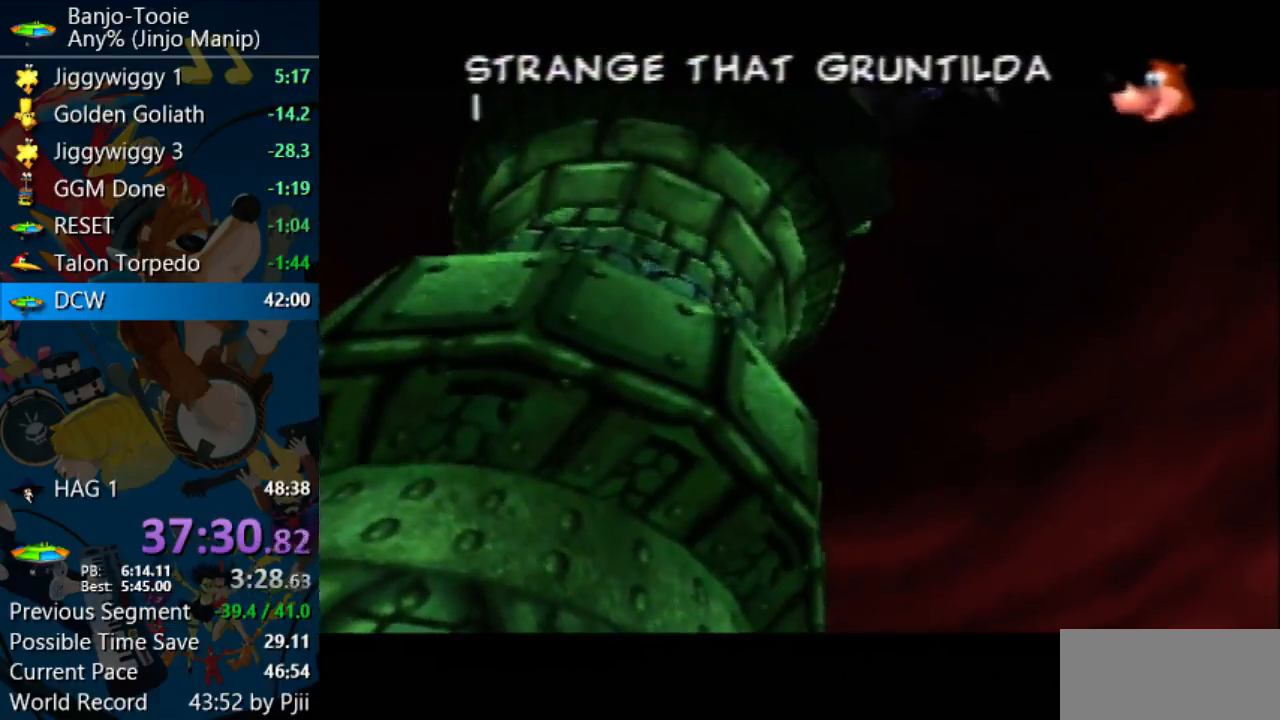
Gameplay with a controller (Nintendo layout); each line is a JSON object with the inputs held at the frame after it. "events" lists button and stick changes between this image and that frame as [ms after this image, input, new state], when the widget could be followed in between. Not read: L1 L3 R3 START.
{"buttons": ["A", "B", "R1"], "left_stick": "center", "events": [[400, "A", "down"], [400, "R1", "down"], [500, "B", "down"]]}
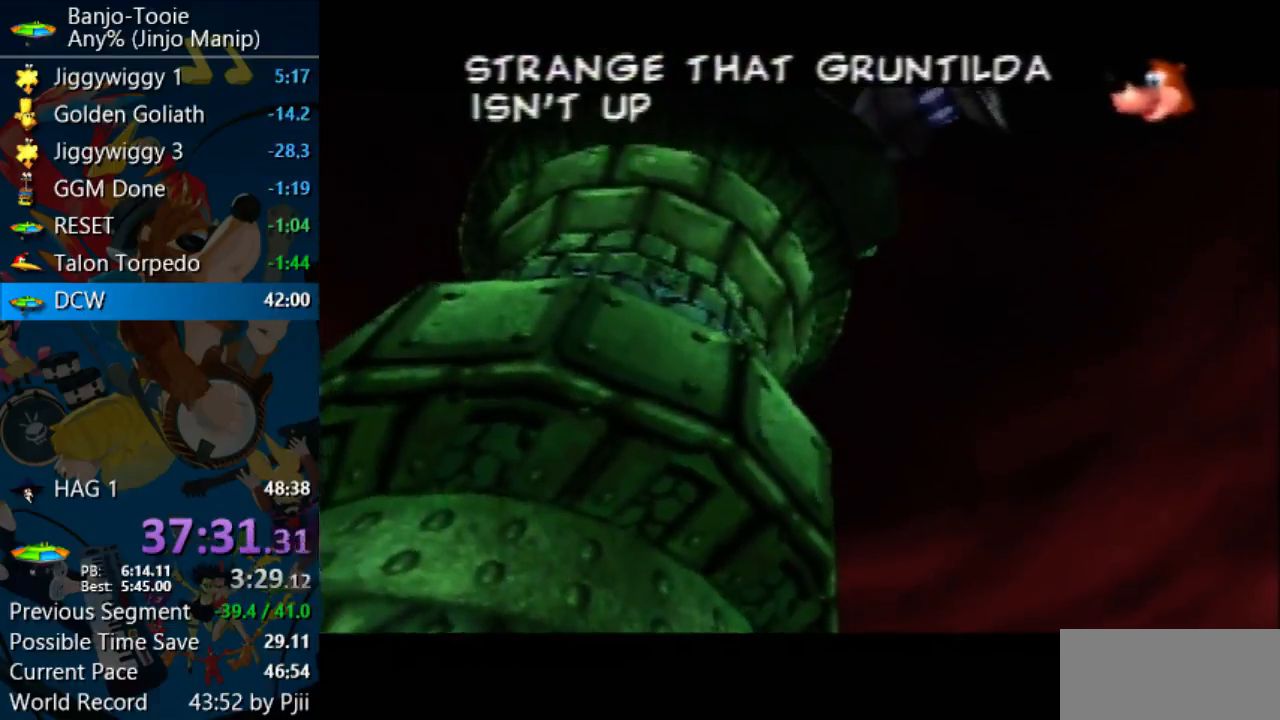
{"buttons": ["A", "R1"], "left_stick": "center", "events": [[100, "B", "up"], [233, "B", "down"], [300, "B", "up"], [400, "B", "down"], [467, "B", "up"]]}
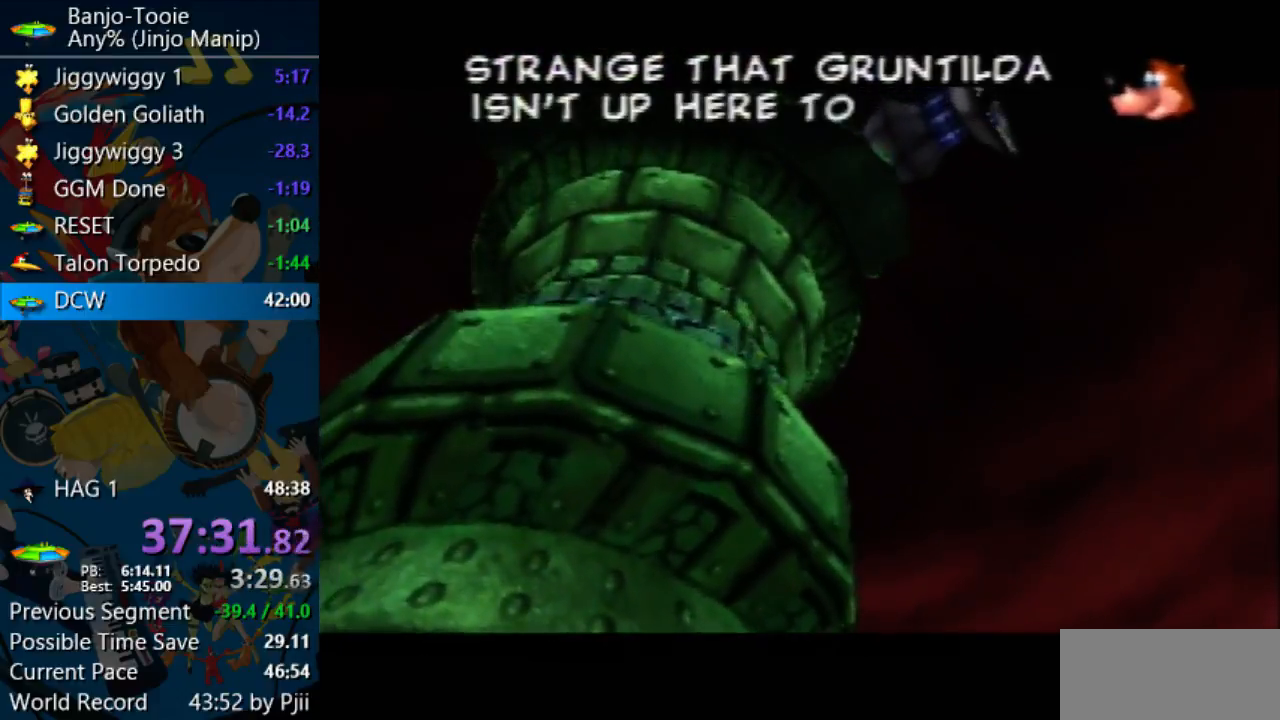
{"buttons": ["A", "R1"], "left_stick": "center", "events": [[67, "B", "down"], [133, "B", "up"], [233, "B", "down"], [367, "B", "up"]]}
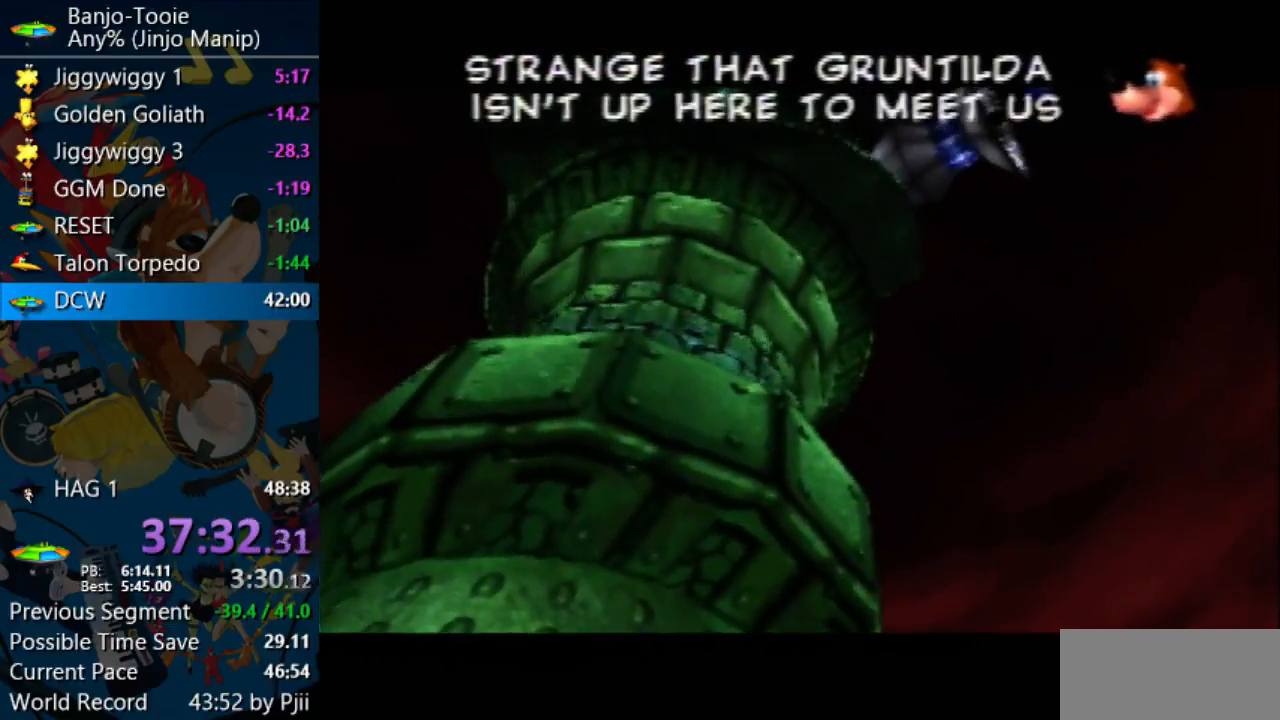
{"buttons": ["A", "R1"], "left_stick": "center", "events": [[67, "B", "down"], [167, "B", "up"], [267, "B", "down"], [333, "B", "up"], [433, "B", "down"], [500, "B", "up"]]}
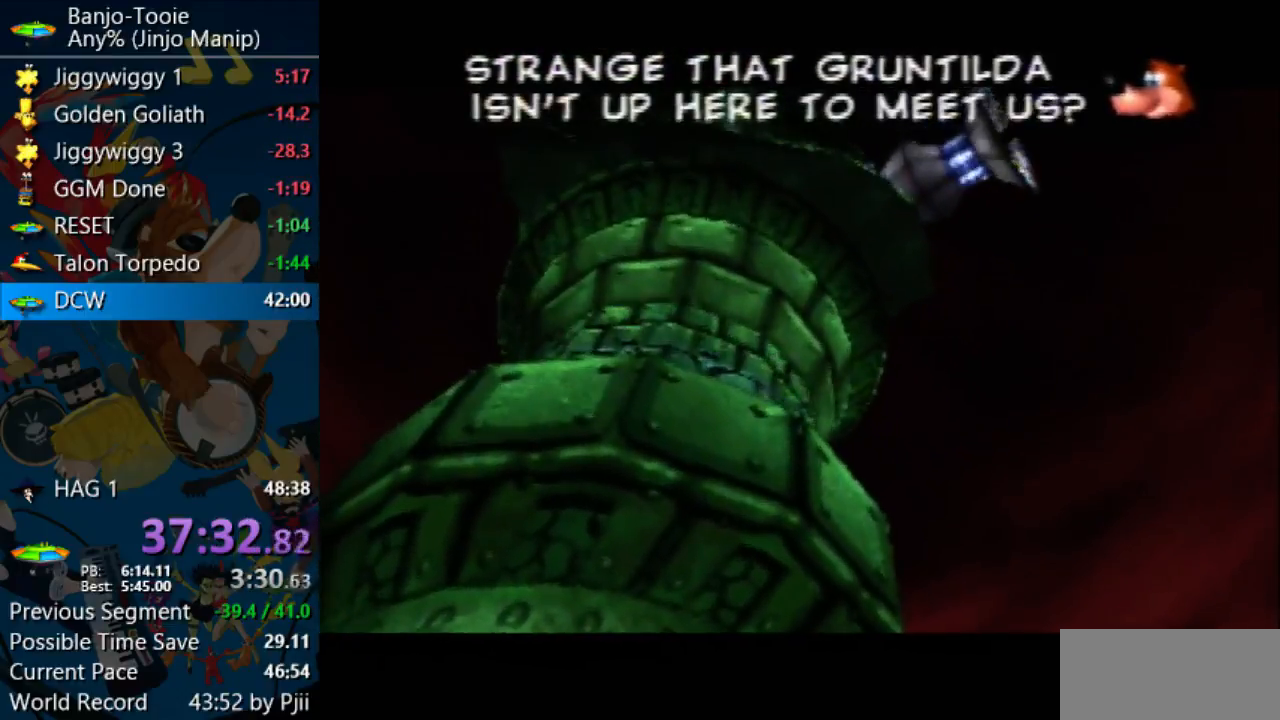
{"buttons": ["A", "B"], "left_stick": "center", "events": [[300, "B", "down"], [367, "B", "up"], [467, "B", "down"], [467, "R1", "up"]]}
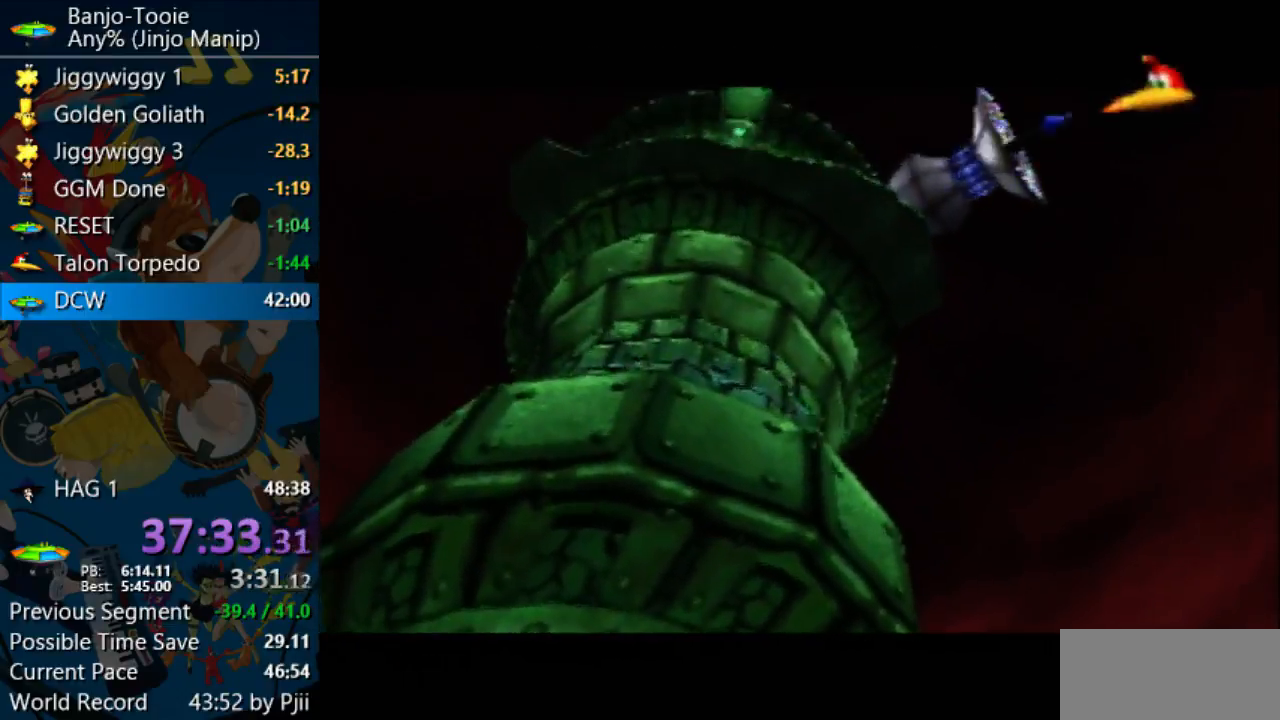
{"buttons": [], "left_stick": "center", "events": [[33, "B", "up"], [467, "A", "up"]]}
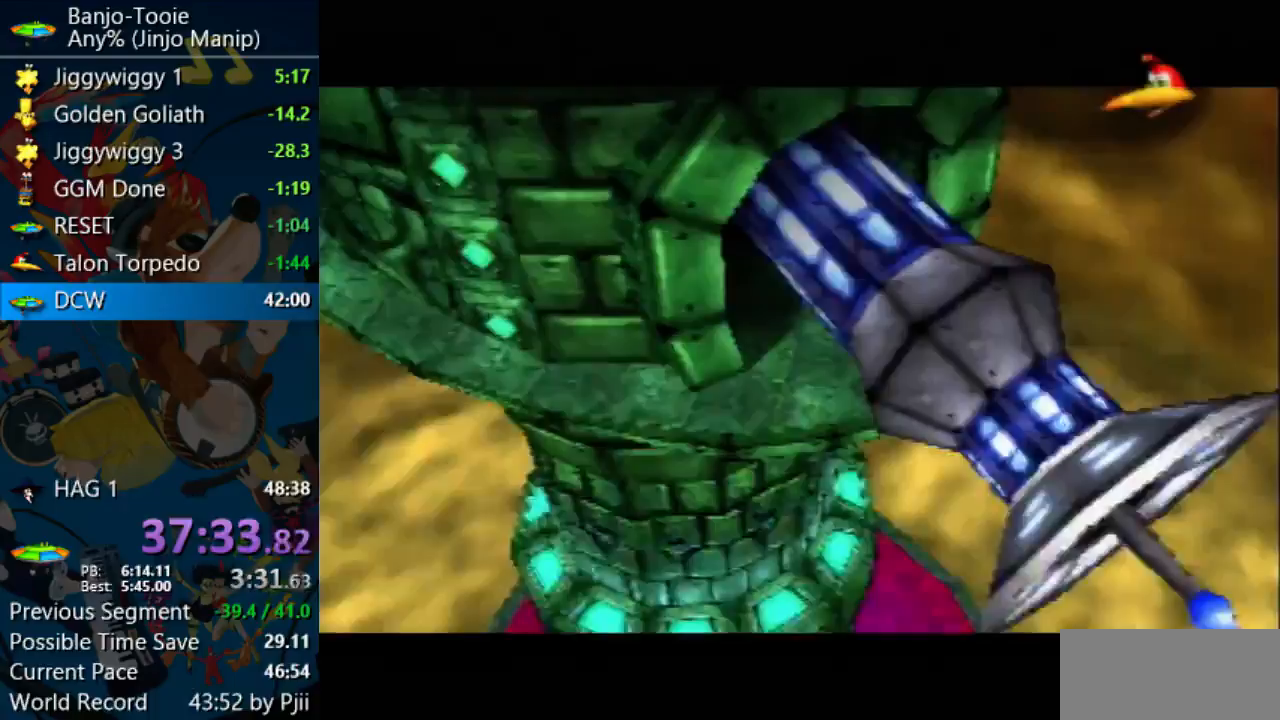
{"buttons": ["A"], "left_stick": "center", "events": [[33, "A", "down"]]}
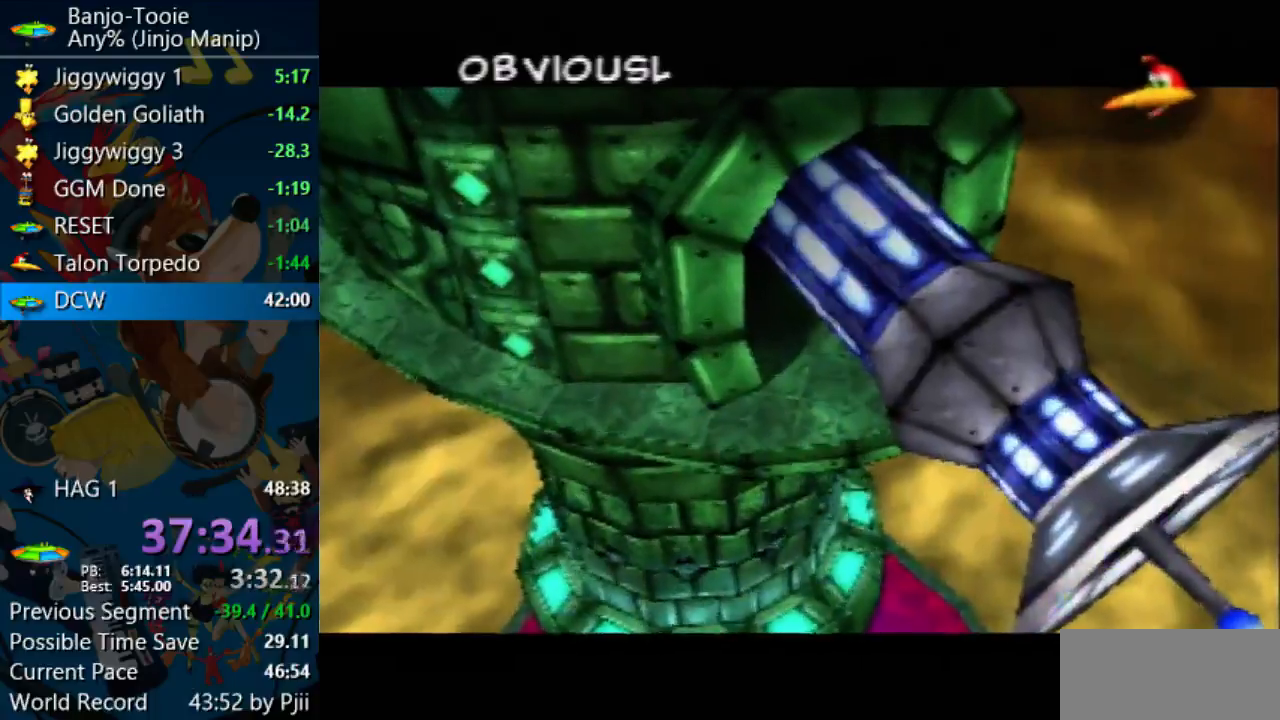
{"buttons": ["A", "R1"], "left_stick": "center", "events": [[500, "R1", "down"]]}
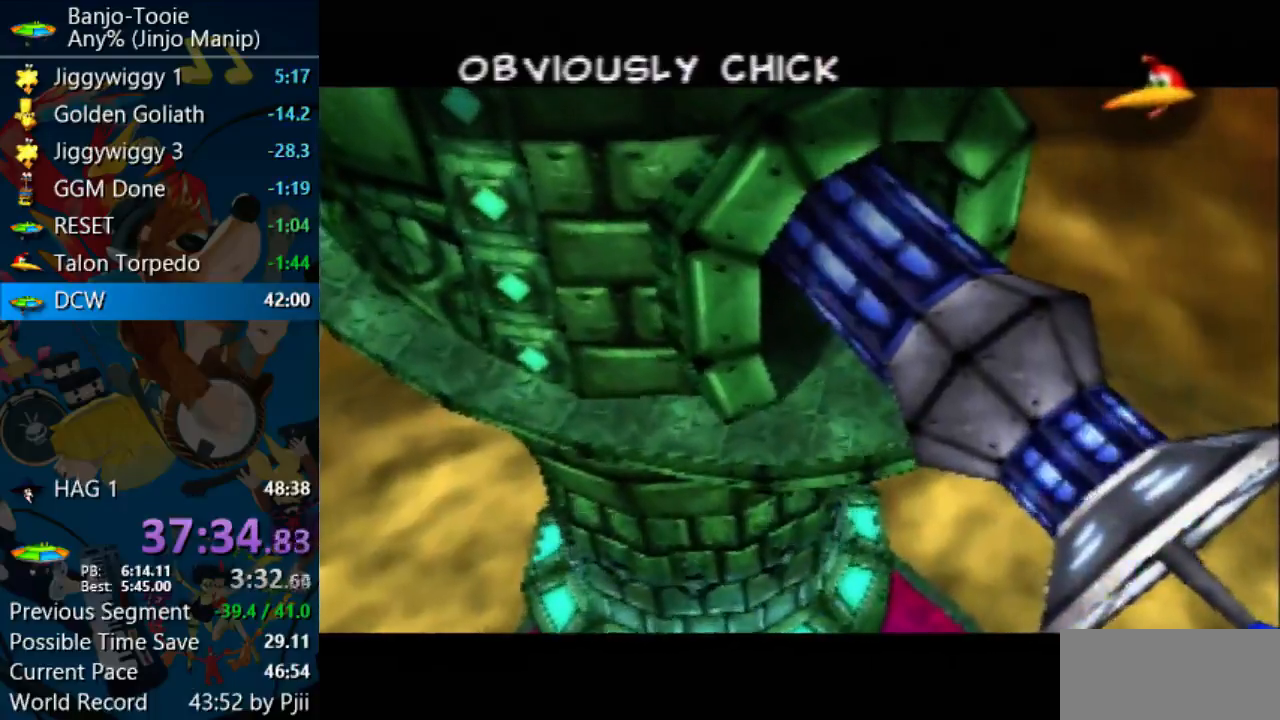
{"buttons": ["A", "R1"], "left_stick": "center", "events": [[267, "B", "down"], [333, "B", "up"], [467, "A", "up"], [500, "A", "down"]]}
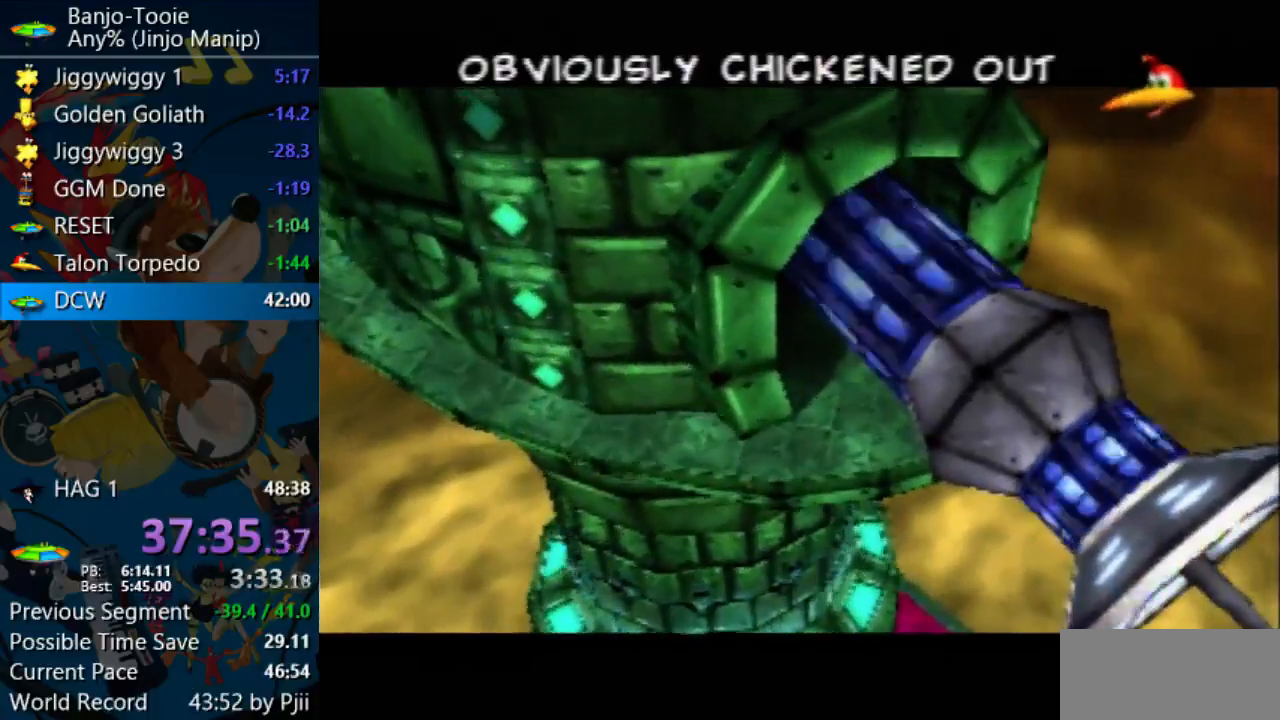
{"buttons": ["A", "B", "R1"], "left_stick": "center", "events": [[100, "B", "down"], [133, "A", "up"], [167, "A", "down"], [300, "A", "up"], [333, "A", "down"], [467, "A", "up"], [500, "A", "down"]]}
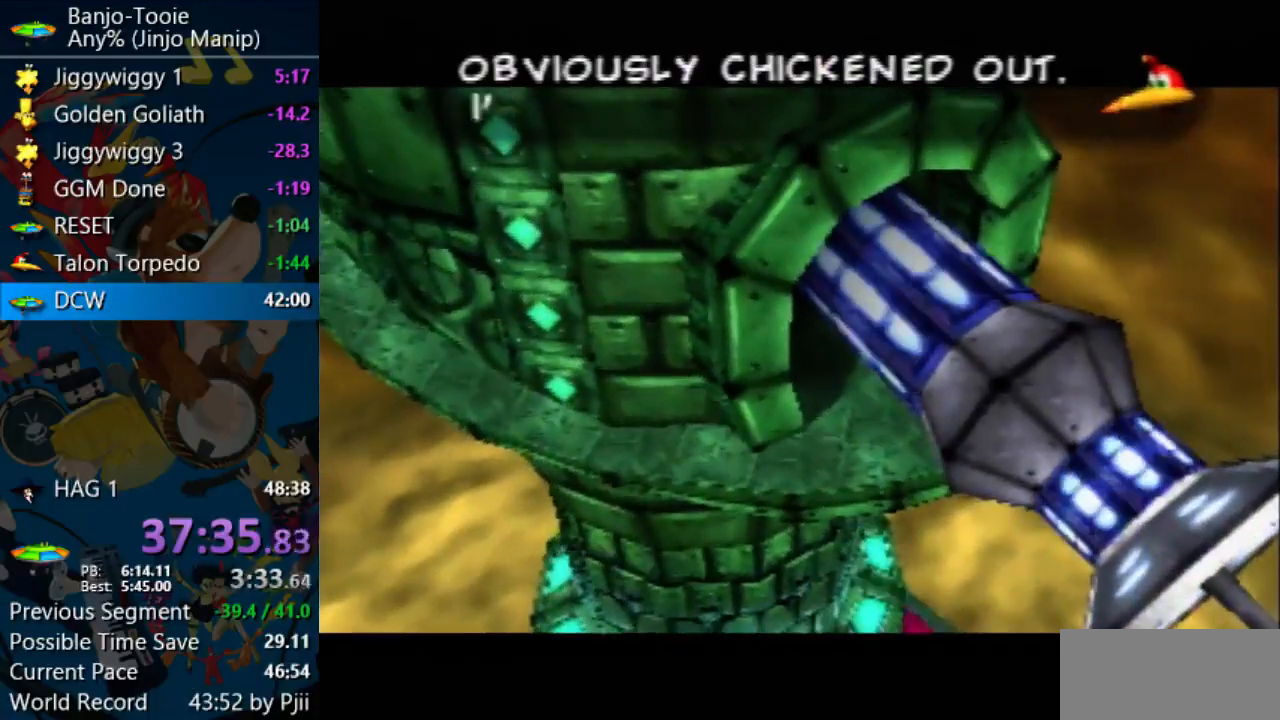
{"buttons": ["A", "R1"], "left_stick": "center", "events": [[33, "B", "up"], [100, "B", "down"], [133, "A", "up"], [167, "A", "down"], [200, "B", "up"], [267, "B", "down"], [333, "B", "up"], [400, "B", "down"], [500, "B", "up"]]}
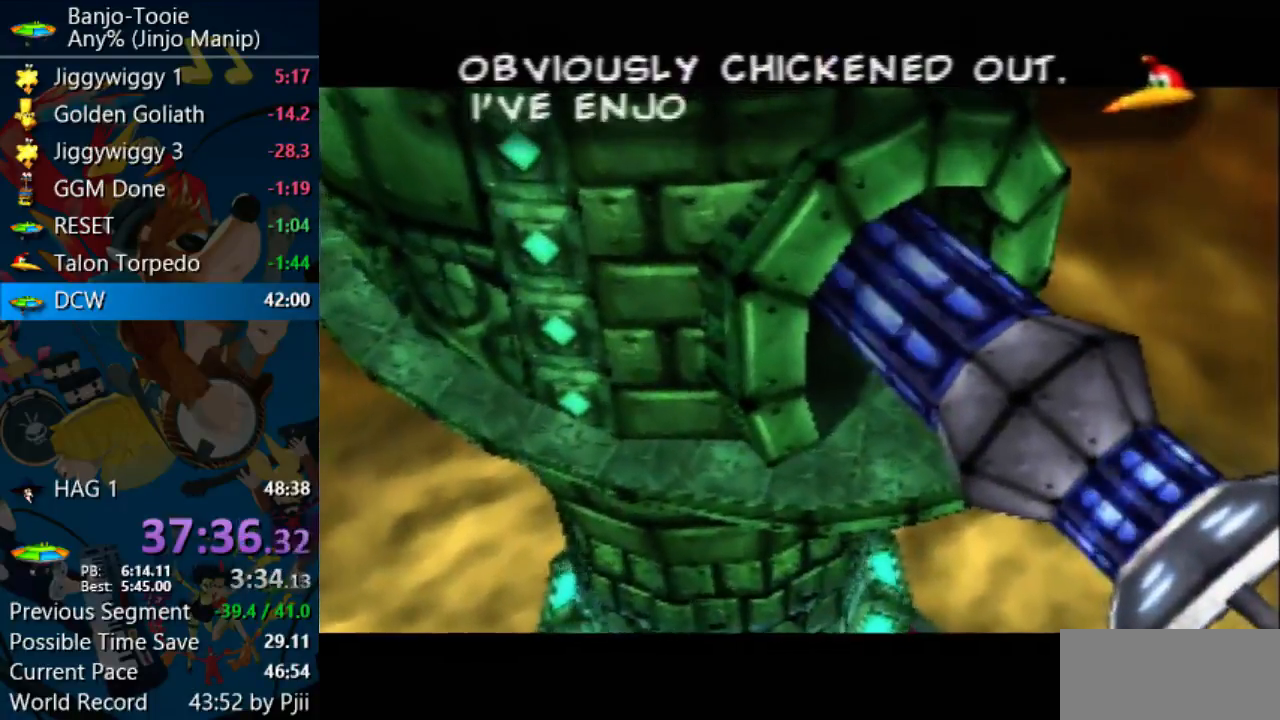
{"buttons": ["A", "B", "R1"], "left_stick": "center", "events": [[267, "B", "down"], [367, "B", "up"], [433, "A", "up"], [433, "B", "down"], [500, "A", "down"]]}
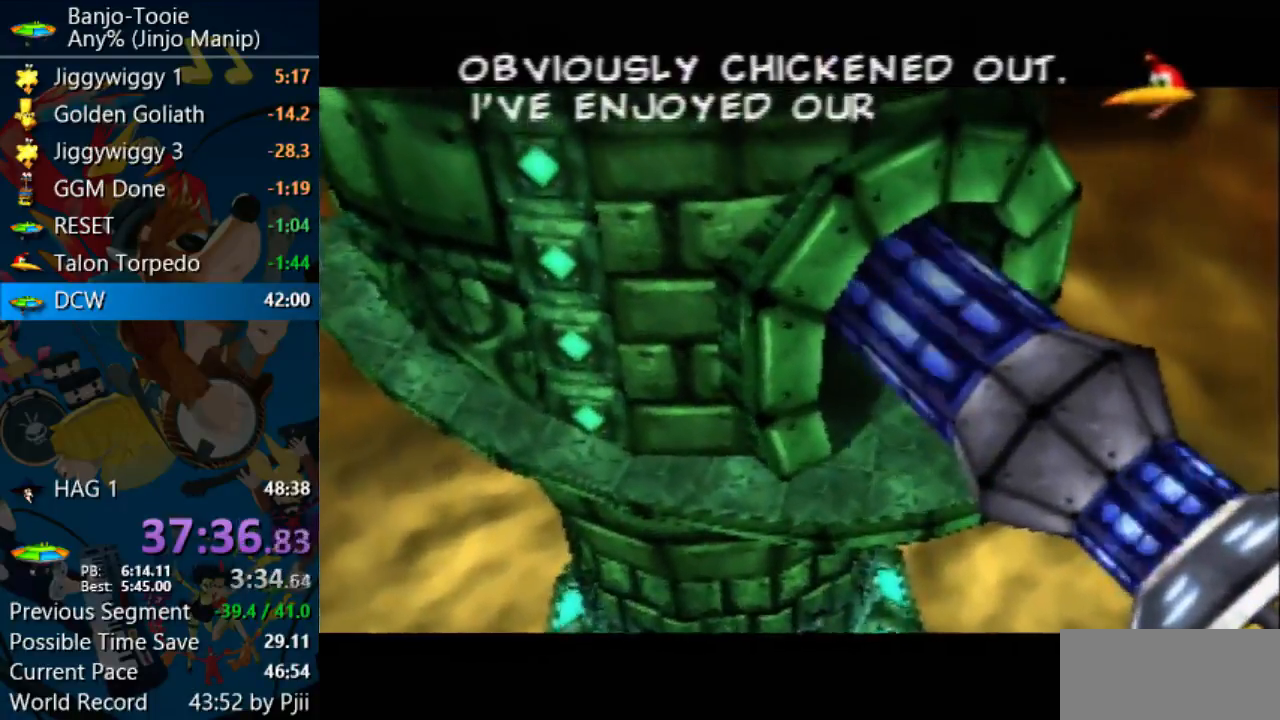
{"buttons": ["A", "B", "R1"], "left_stick": "center", "events": [[33, "B", "up"], [100, "B", "down"], [133, "A", "up"], [167, "A", "down"], [200, "B", "up"], [267, "B", "down"], [367, "B", "up"], [467, "A", "up"], [467, "B", "down"], [500, "A", "down"]]}
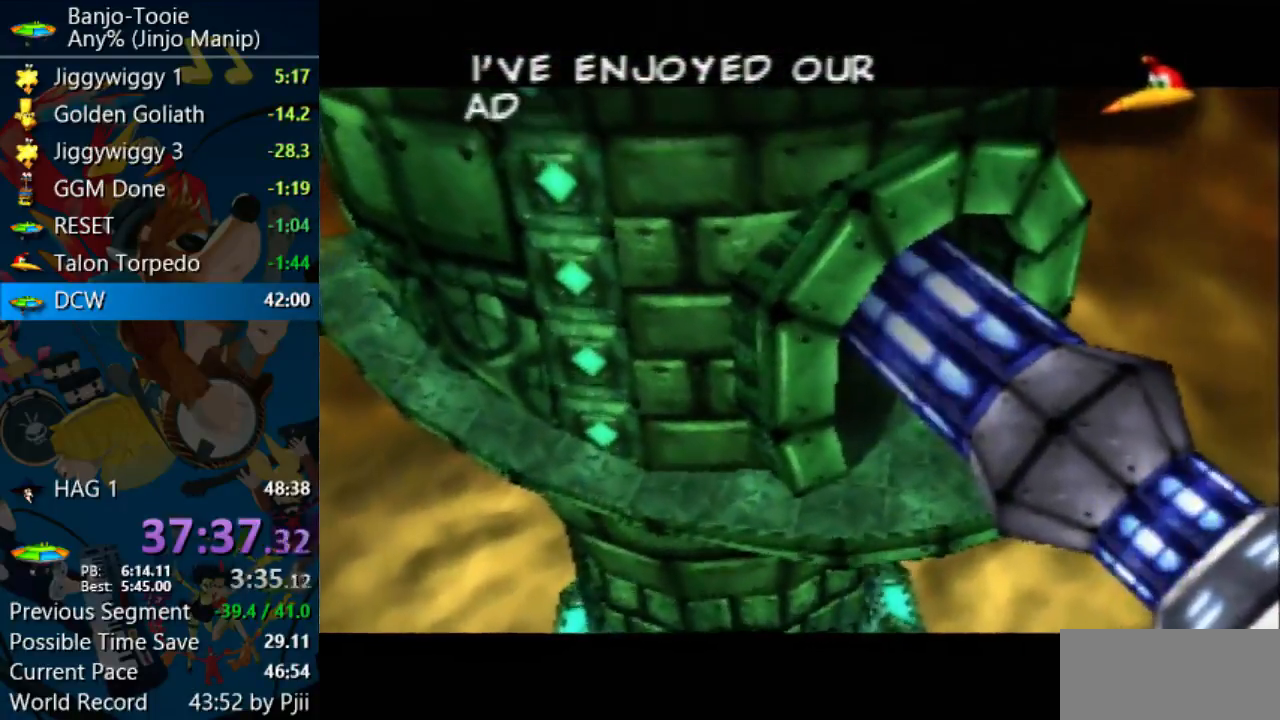
{"buttons": ["B", "R1"], "left_stick": "center", "events": [[167, "A", "up"], [200, "A", "down"], [233, "B", "up"], [300, "B", "down"], [333, "A", "up"], [367, "A", "down"], [367, "B", "up"], [433, "B", "down"], [467, "A", "up"]]}
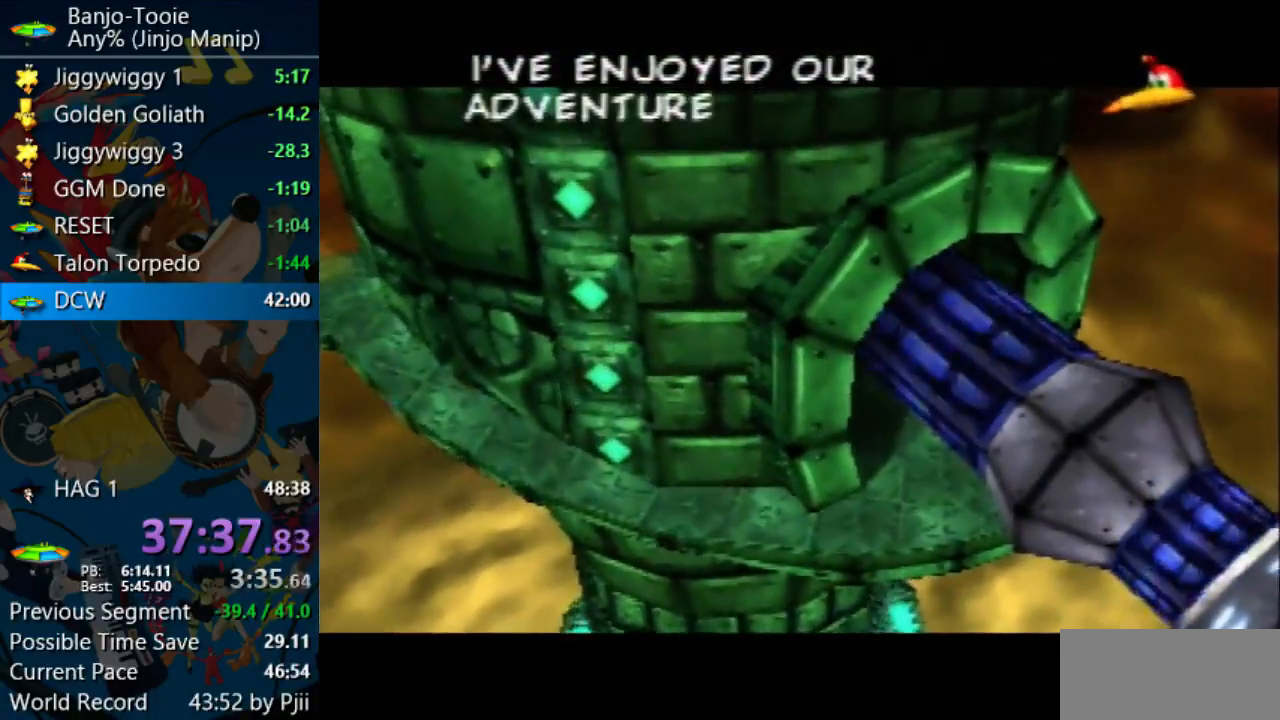
{"buttons": ["B", "R1"], "left_stick": "center", "events": [[33, "A", "down"], [167, "A", "up"], [200, "A", "down"], [233, "B", "up"], [300, "B", "down"], [333, "A", "up"], [367, "A", "down"], [400, "B", "up"], [467, "B", "down"], [500, "A", "up"]]}
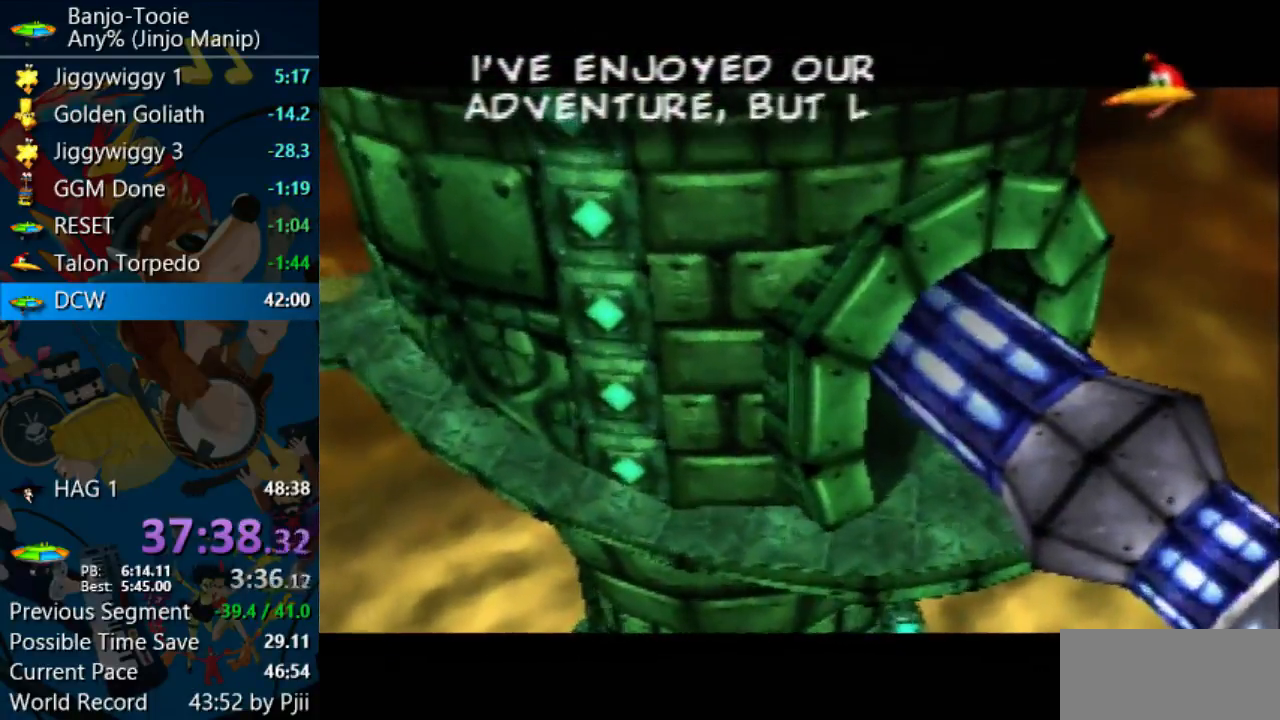
{"buttons": ["A", "B", "R1"], "left_stick": "center", "events": [[67, "A", "down"], [67, "B", "up"], [167, "B", "down"], [333, "A", "up"], [400, "A", "down"], [433, "B", "up"], [500, "B", "down"]]}
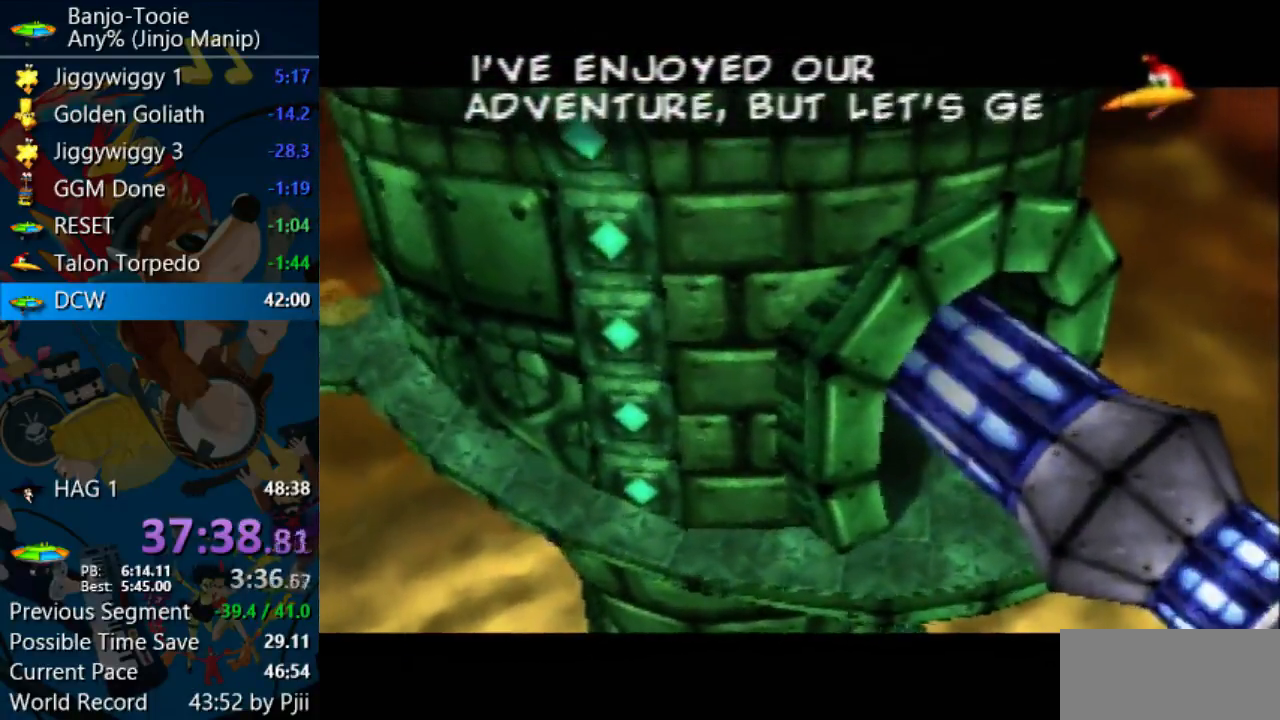
{"buttons": ["A", "R1"], "left_stick": "center", "events": [[33, "A", "up"], [100, "A", "down"], [133, "B", "up"], [200, "B", "down"], [233, "A", "up"], [267, "A", "down"], [400, "A", "up"], [467, "A", "down"], [467, "B", "up"]]}
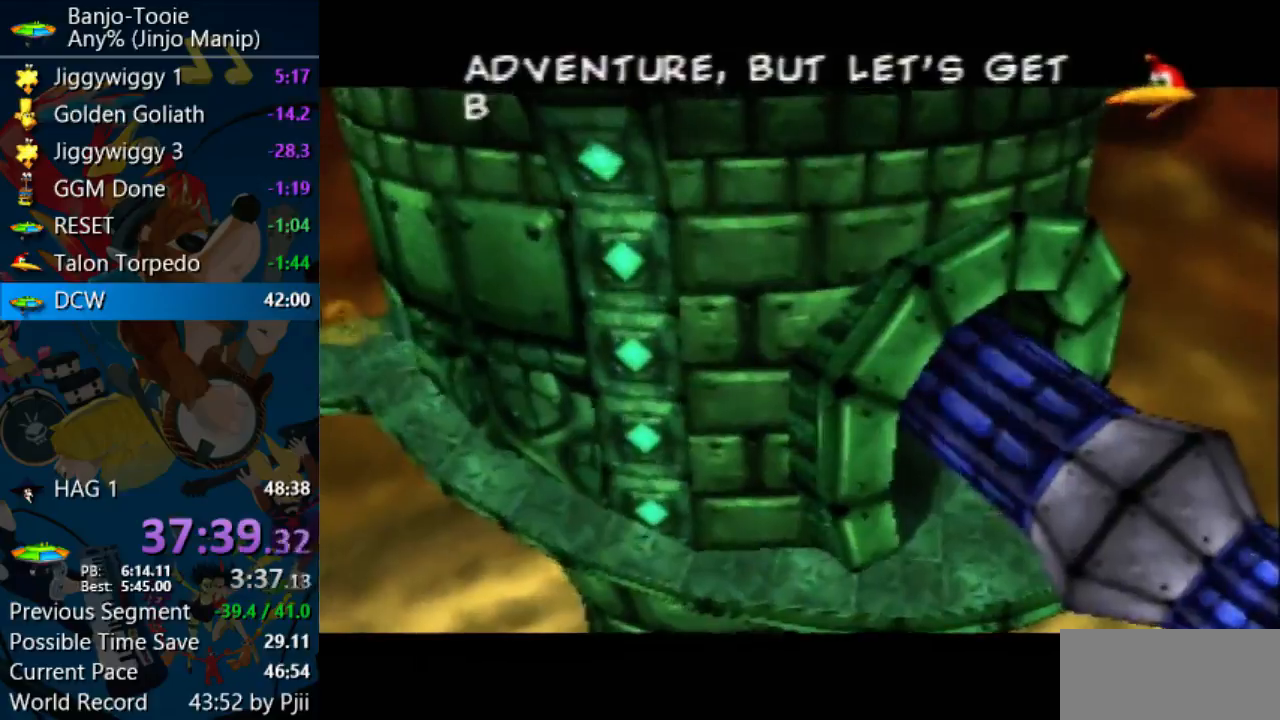
{"buttons": ["A", "R1"], "left_stick": "center", "events": [[33, "B", "down"], [67, "A", "up"], [133, "A", "down"], [167, "B", "up"], [233, "B", "down"], [333, "B", "up"], [433, "A", "up"], [433, "B", "down"], [467, "A", "down"], [500, "B", "up"]]}
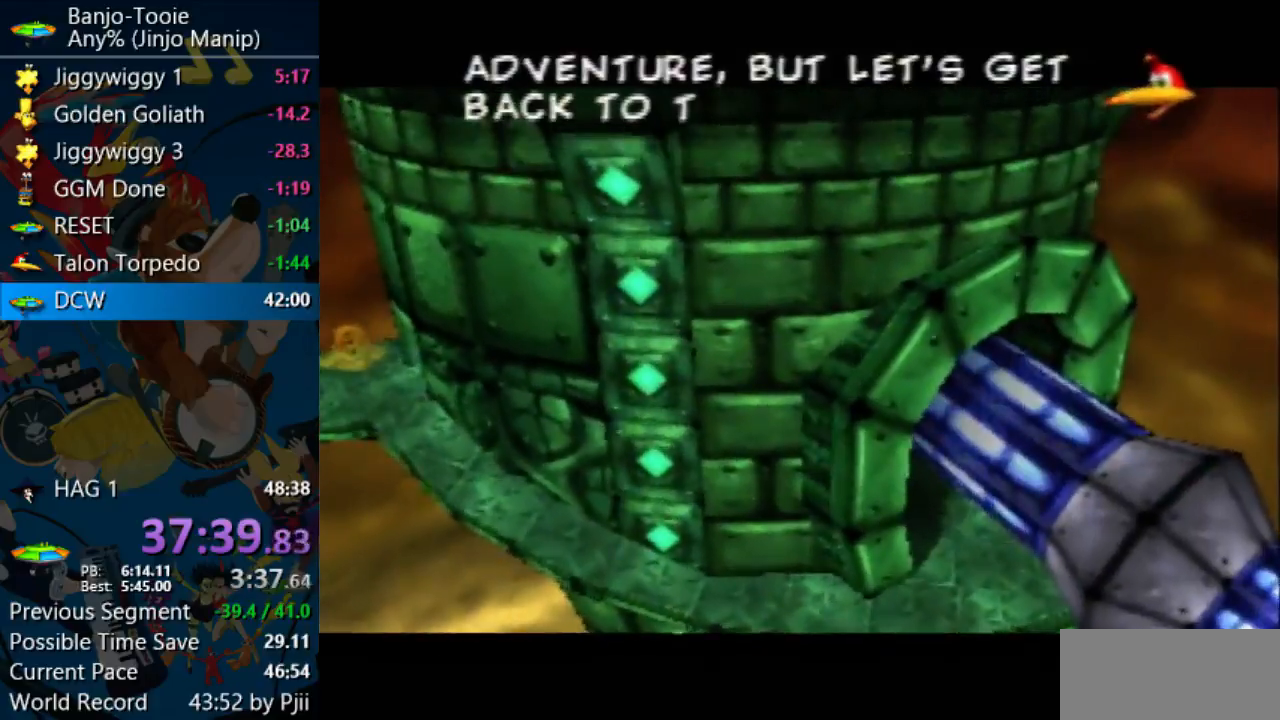
{"buttons": ["B", "R1"], "left_stick": "center", "events": [[67, "B", "down"], [100, "A", "up"], [167, "A", "down"], [200, "B", "up"], [300, "A", "up"], [300, "B", "down"], [333, "A", "down"], [467, "A", "up"]]}
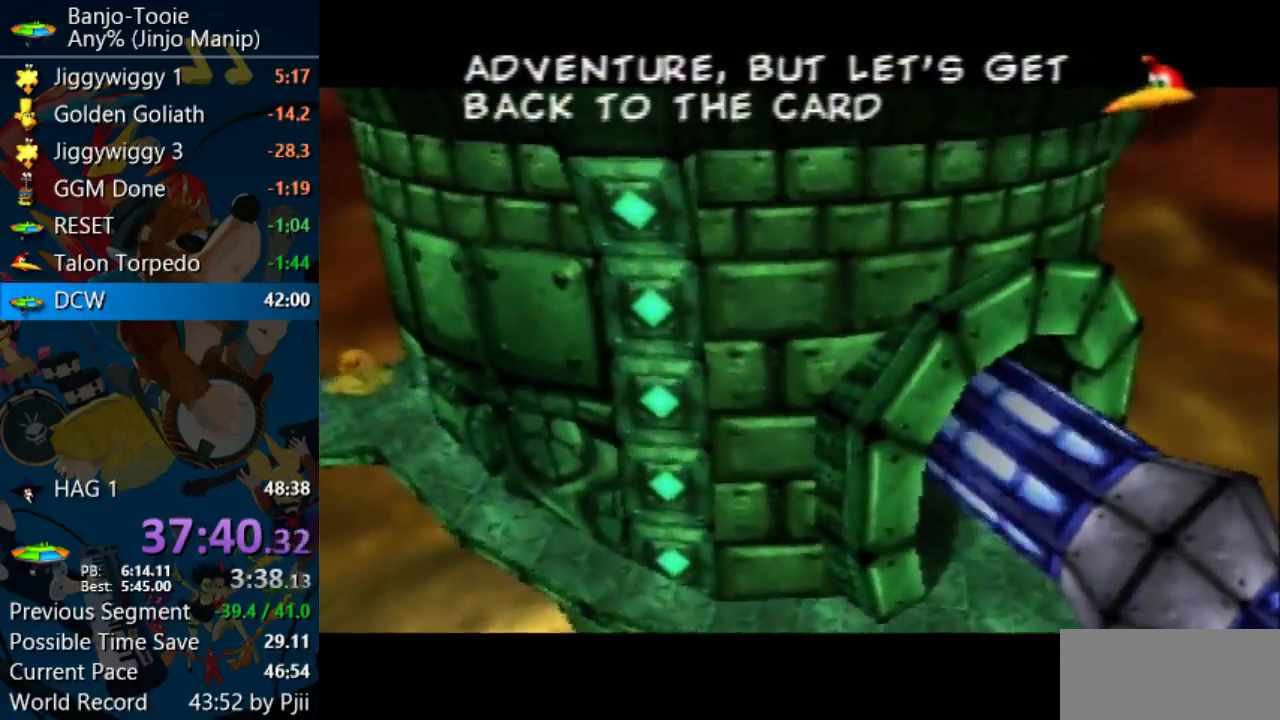
{"buttons": ["A", "B", "R1"], "left_stick": "center", "events": [[33, "A", "down"], [67, "B", "up"], [133, "B", "down"], [167, "A", "up"], [233, "A", "down"], [233, "B", "up"], [333, "A", "up"], [333, "R1", "up"], [400, "R1", "down"], [433, "A", "down"], [467, "B", "down"]]}
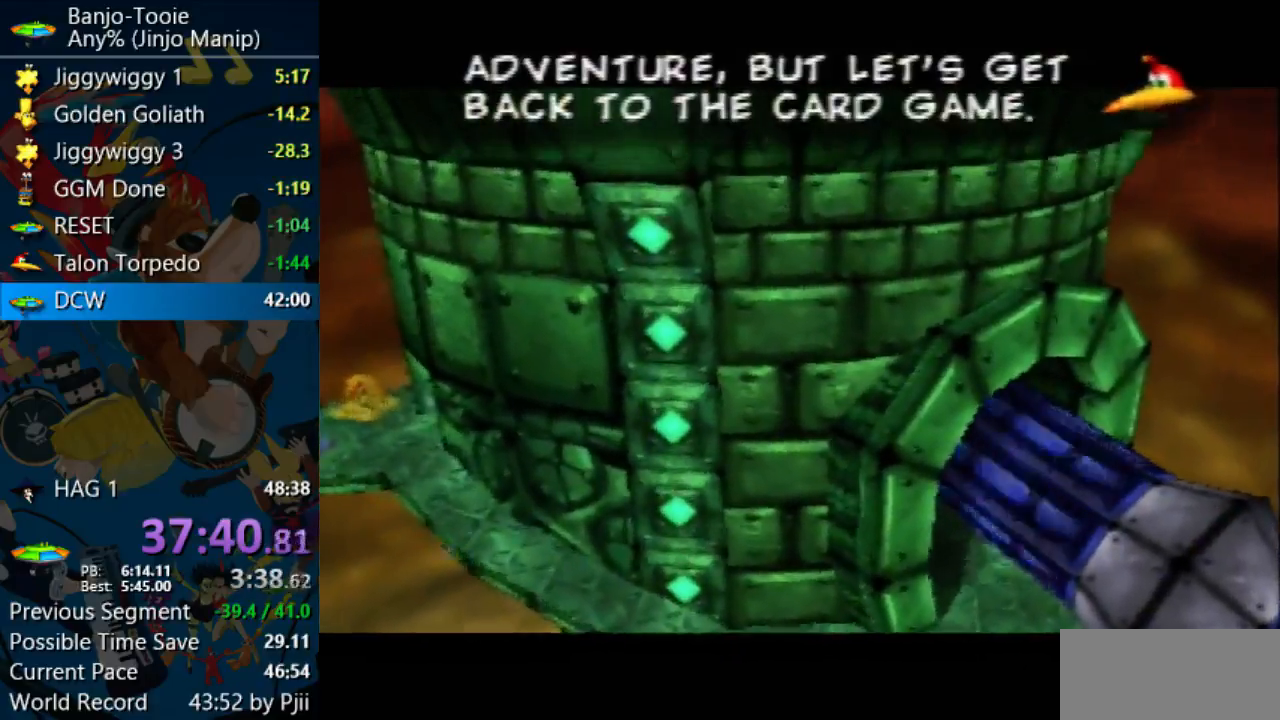
{"buttons": ["A", "R1"], "left_stick": "center", "events": [[33, "A", "up"], [67, "A", "down"], [100, "B", "up"], [167, "B", "down"], [200, "A", "up"], [267, "A", "down"], [367, "A", "up"], [433, "A", "down"], [467, "B", "up"]]}
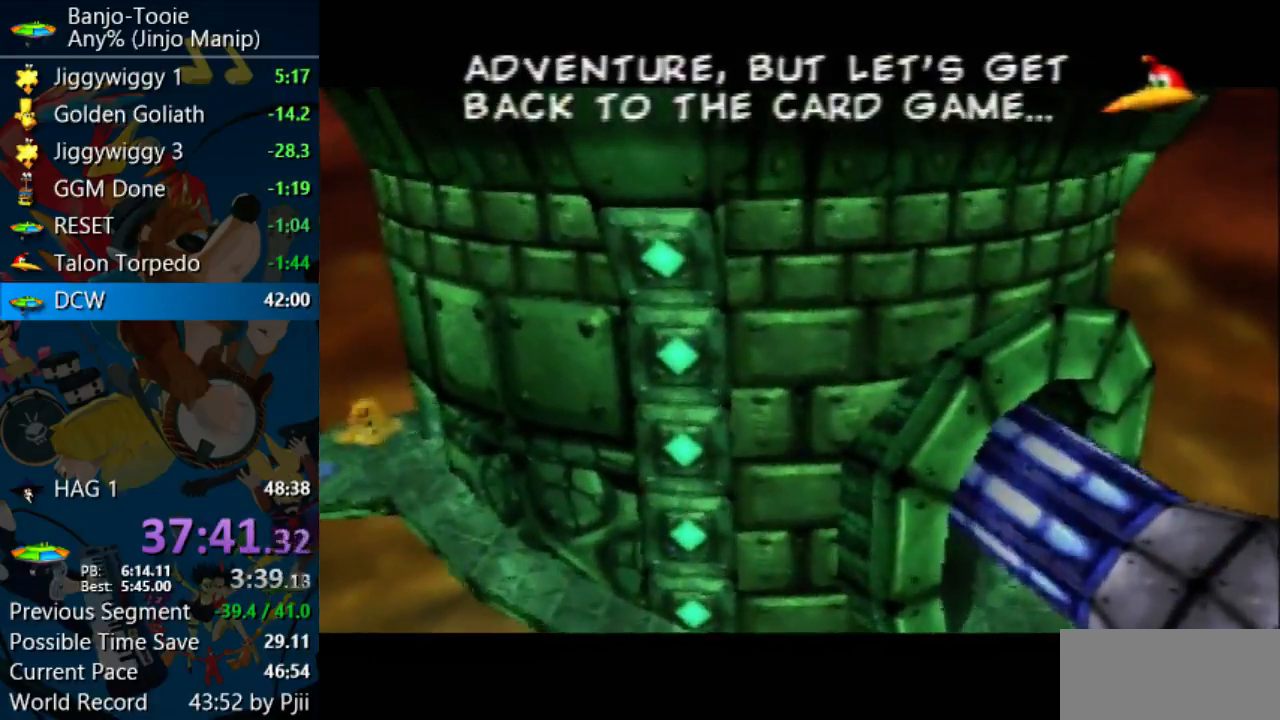
{"buttons": ["A", "R1"], "left_stick": "center", "events": [[33, "B", "down"], [67, "A", "up"], [100, "A", "down"], [133, "B", "up"], [233, "B", "down"], [267, "A", "up"], [300, "A", "down"], [333, "B", "up"], [400, "A", "up"], [433, "B", "down"], [467, "A", "down"], [500, "B", "up"]]}
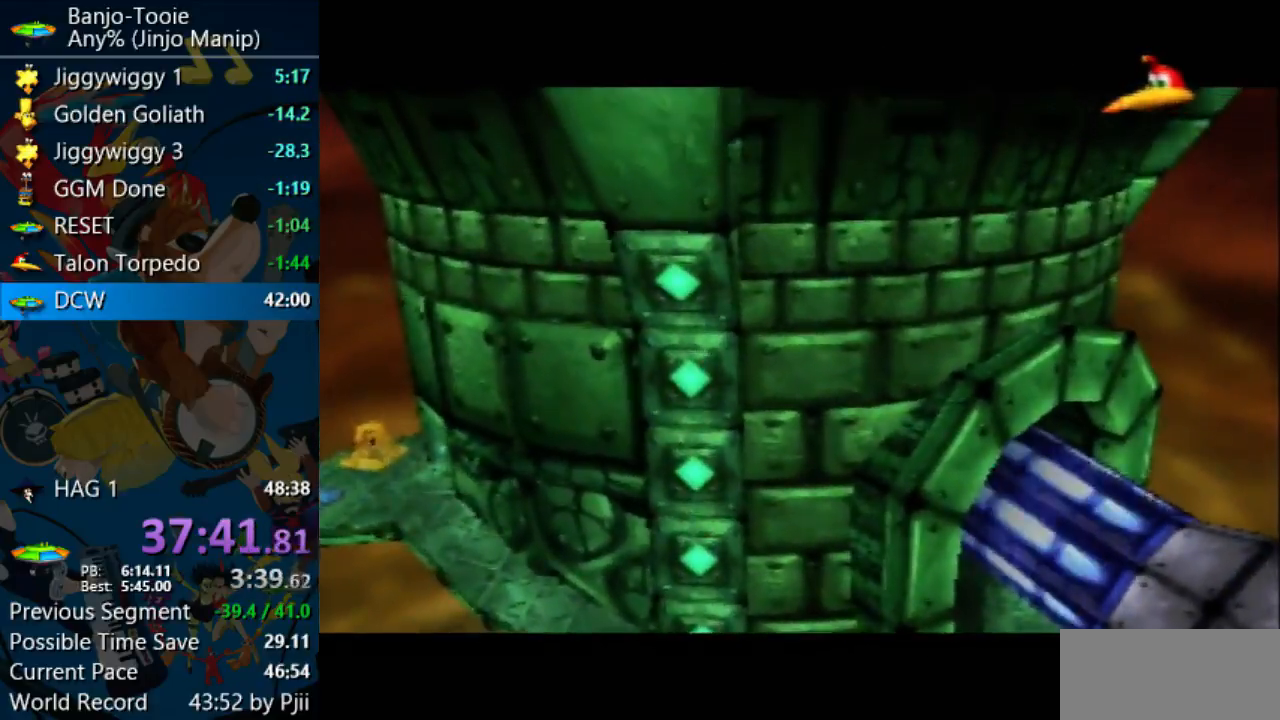
{"buttons": ["A", "B", "R1"], "left_stick": "center", "events": [[67, "B", "down"], [100, "A", "up"], [167, "A", "down"], [300, "A", "up"], [333, "A", "down"], [333, "B", "up"], [400, "B", "down"], [433, "A", "up"], [500, "A", "down"]]}